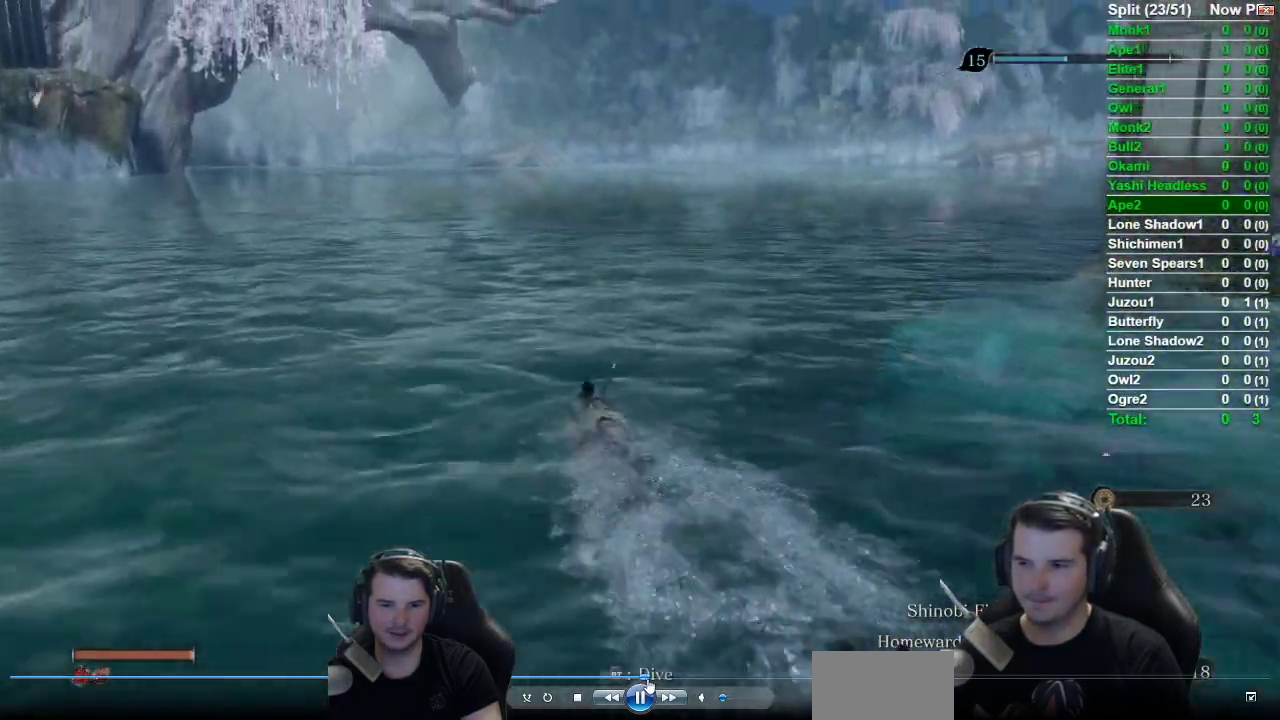
Gameplay with a controller (Xbox layout); each line is a JSON object with the inputs held at the frame after it. "events" lists button and stick changes between this image and that frame as [ms after this image, input, new state], when the widget could be followed in between. Not read: L2 R2.
{"buttons": [], "left_stick": "up", "right_stick": "center", "events": []}
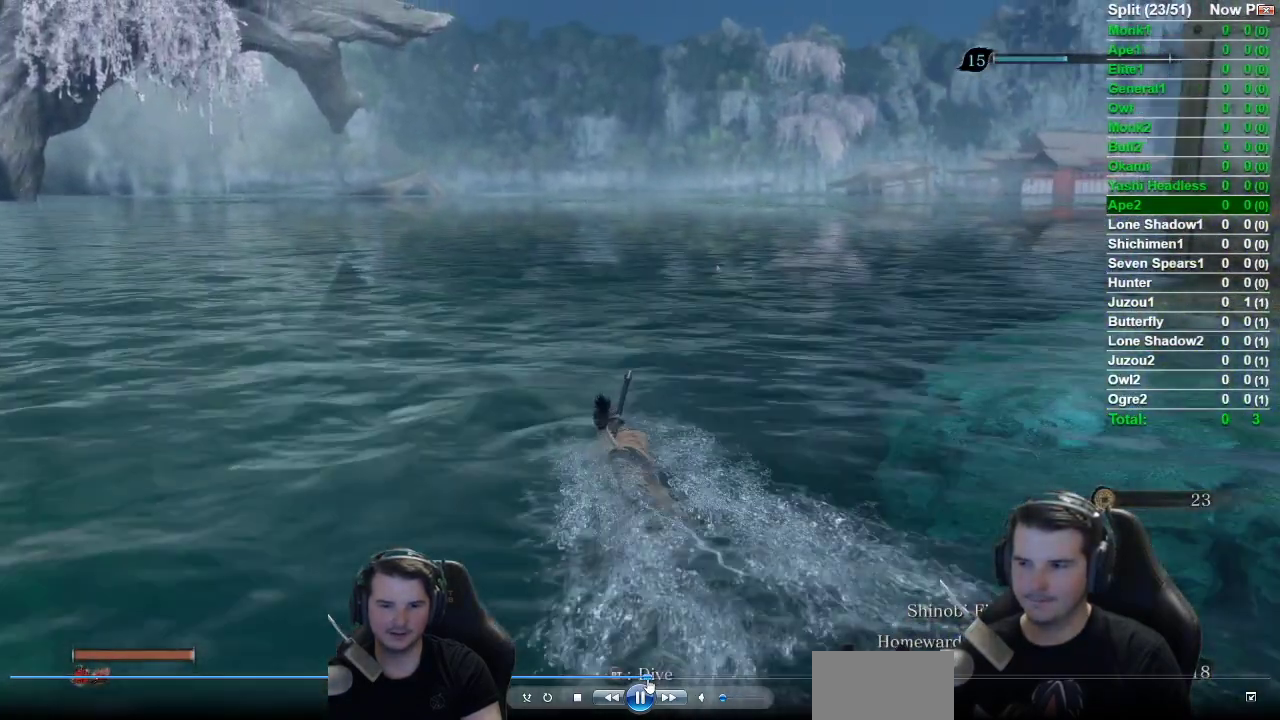
{"buttons": [], "left_stick": "up", "right_stick": "left"}
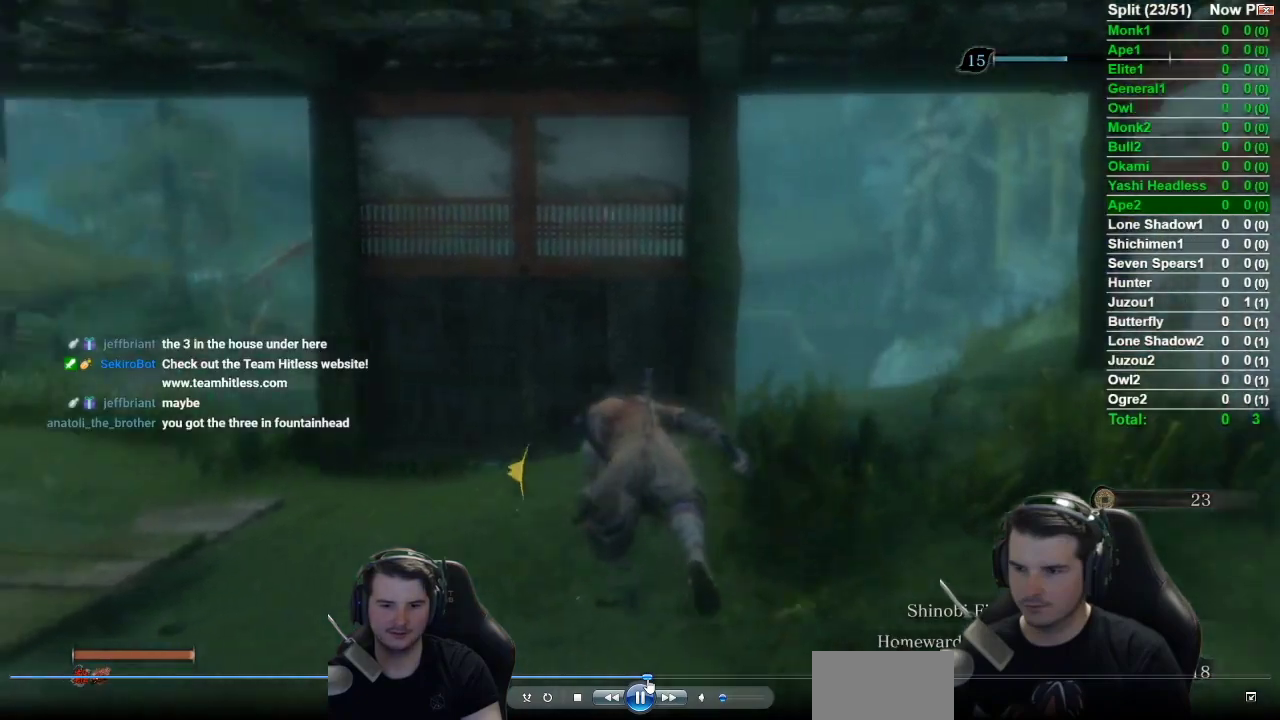
{"buttons": [], "left_stick": "up", "right_stick": "left"}
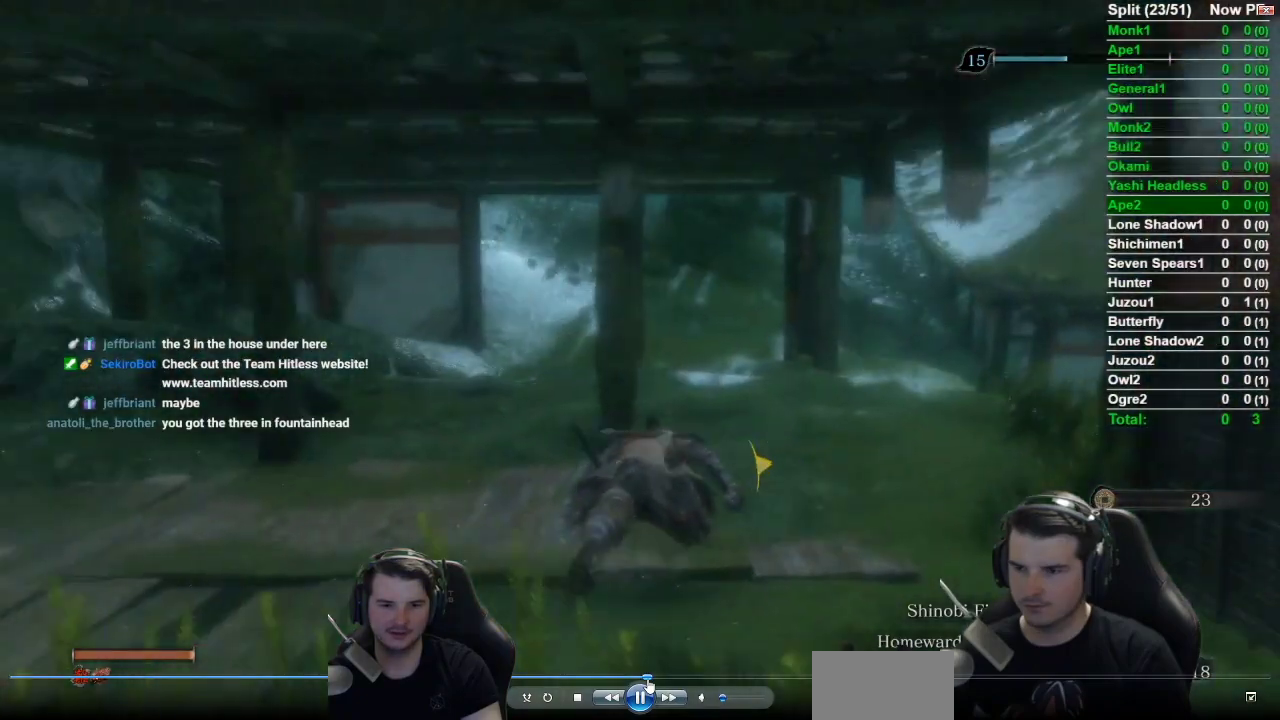
{"buttons": ["B"], "left_stick": "up", "right_stick": "up-left"}
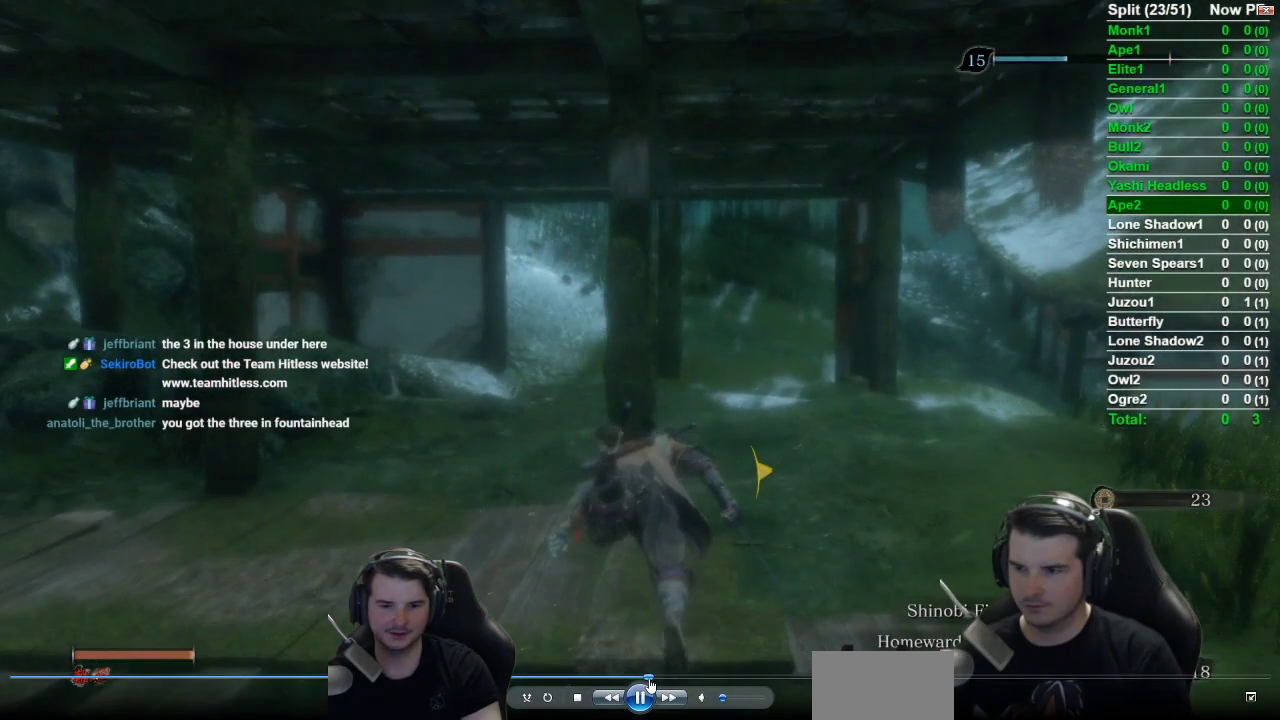
{"buttons": [], "left_stick": "center", "right_stick": "center"}
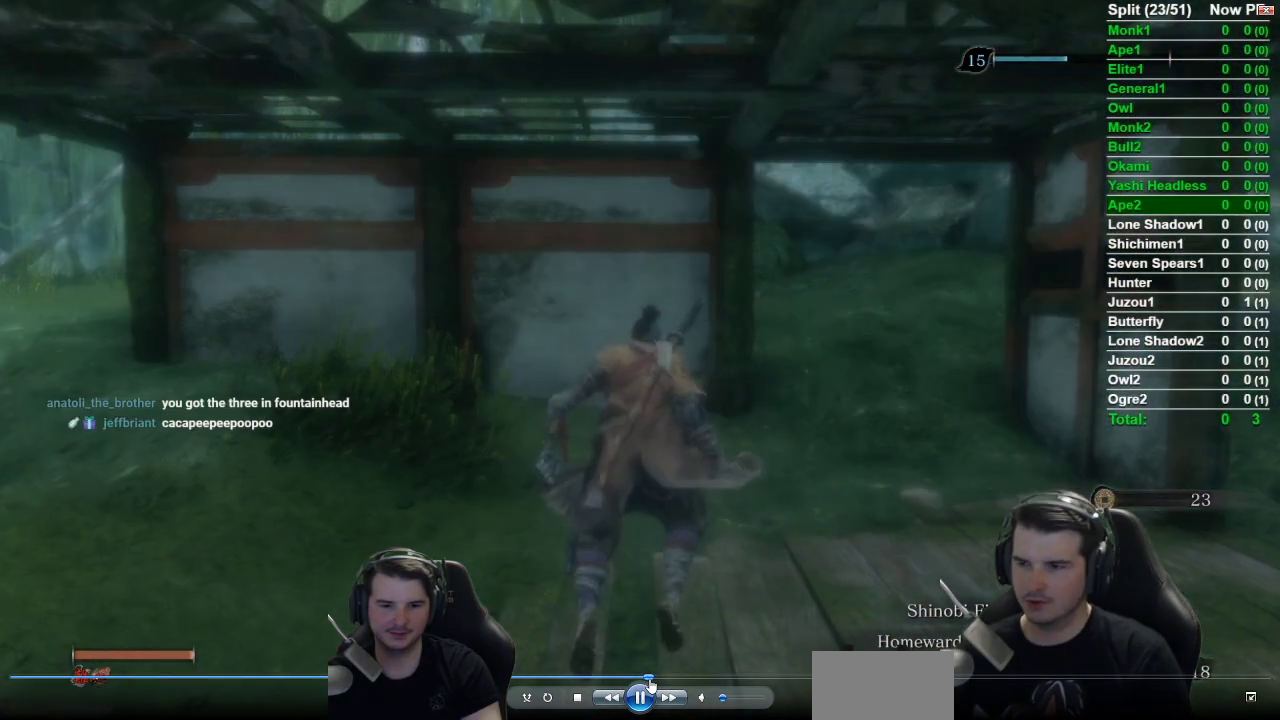
{"buttons": [], "left_stick": "center", "right_stick": "center", "events": []}
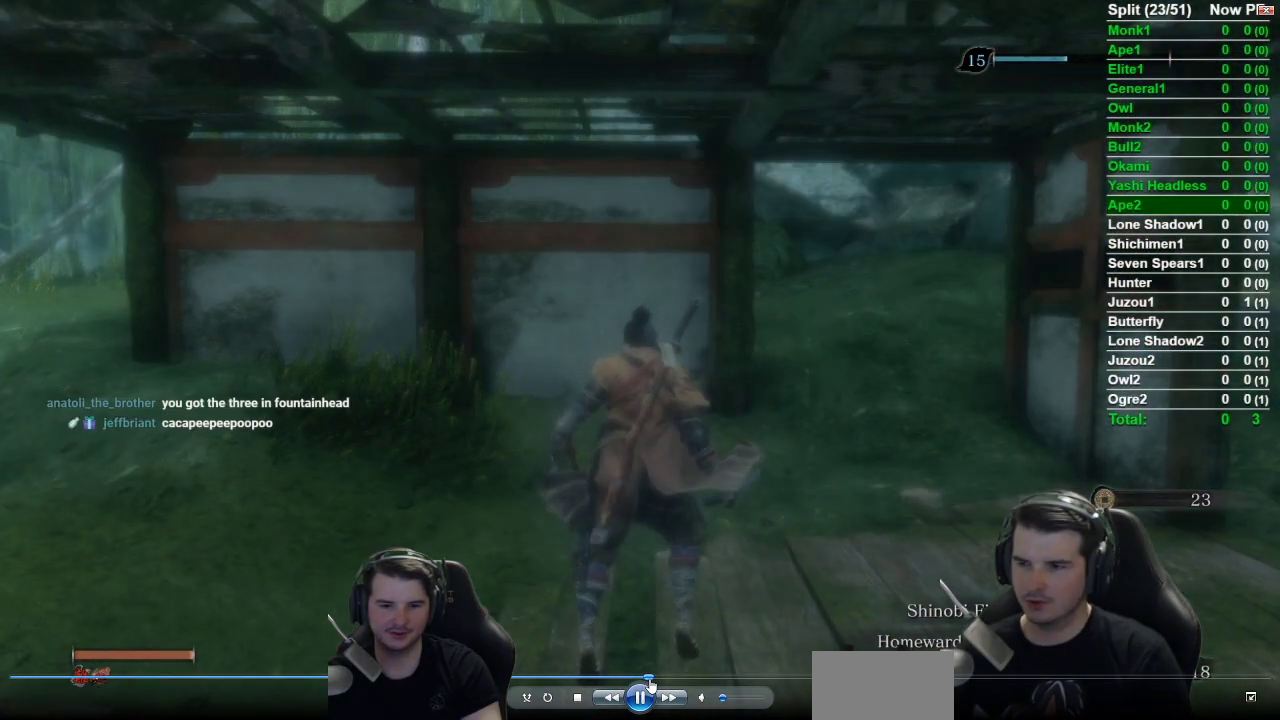
{"buttons": [], "left_stick": "center", "right_stick": "center", "events": []}
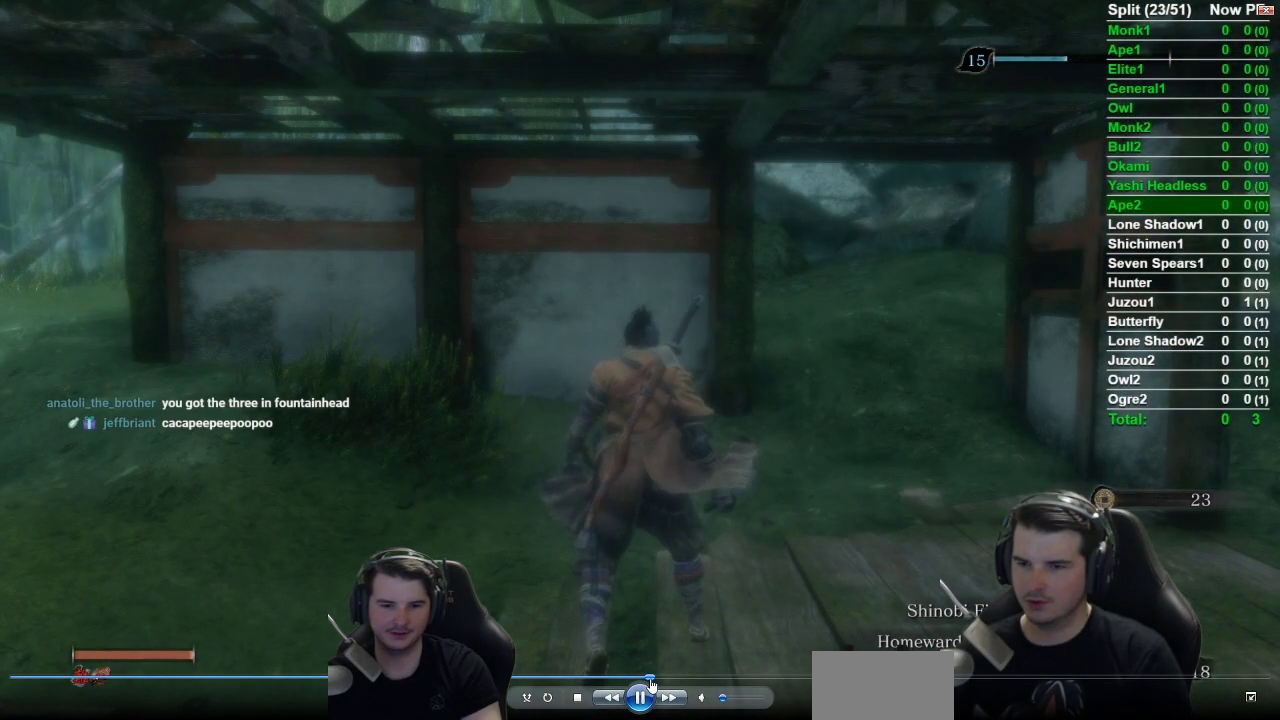
{"buttons": [], "left_stick": "center", "right_stick": "center", "events": []}